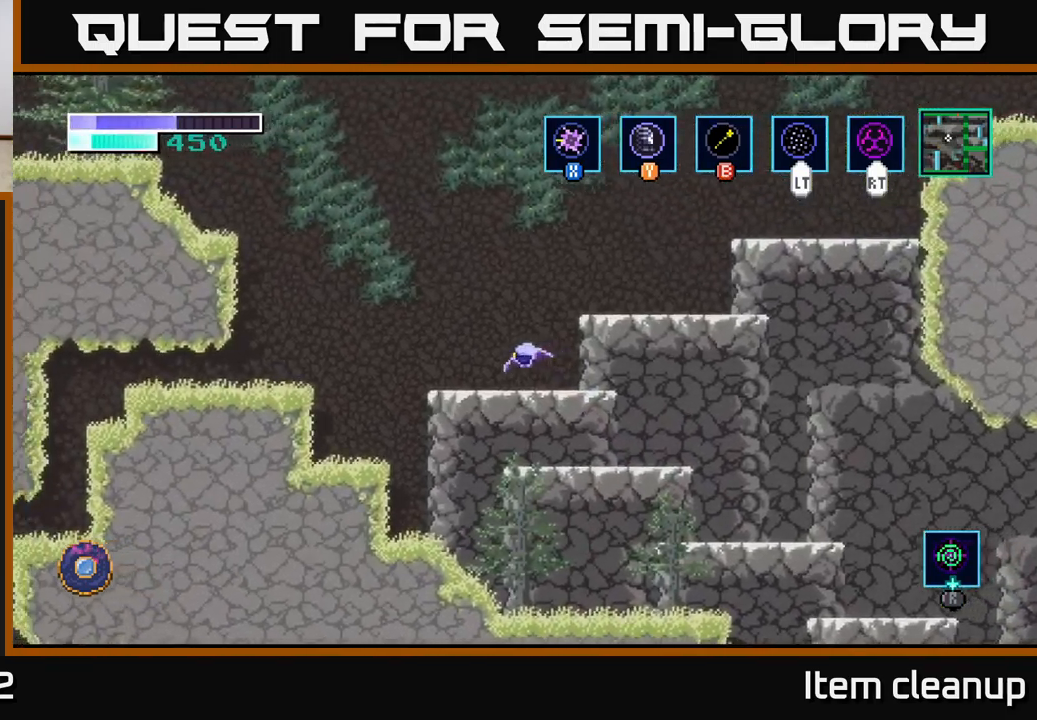
Gameplay with a controller (Xbox layout); each line is a JSON object with the inputs held at the frame after it. "events" lists button and stick changes between this image and that frame as [ms after this image, input, new state], when the widget could be followed in between.
{"buttons": [], "left_stick": "right", "right_stick": "center", "events": [[200, "A", "down"], [417, "A", "up"]]}
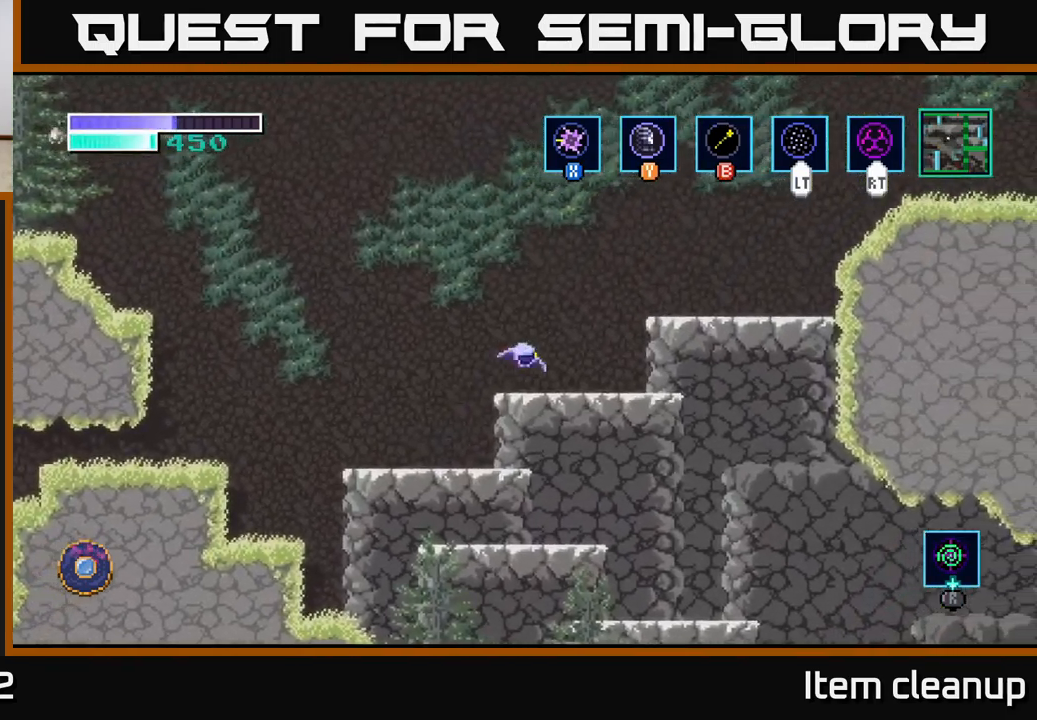
{"buttons": [], "left_stick": "right", "right_stick": "center", "events": [[217, "A", "down"], [417, "A", "up"]]}
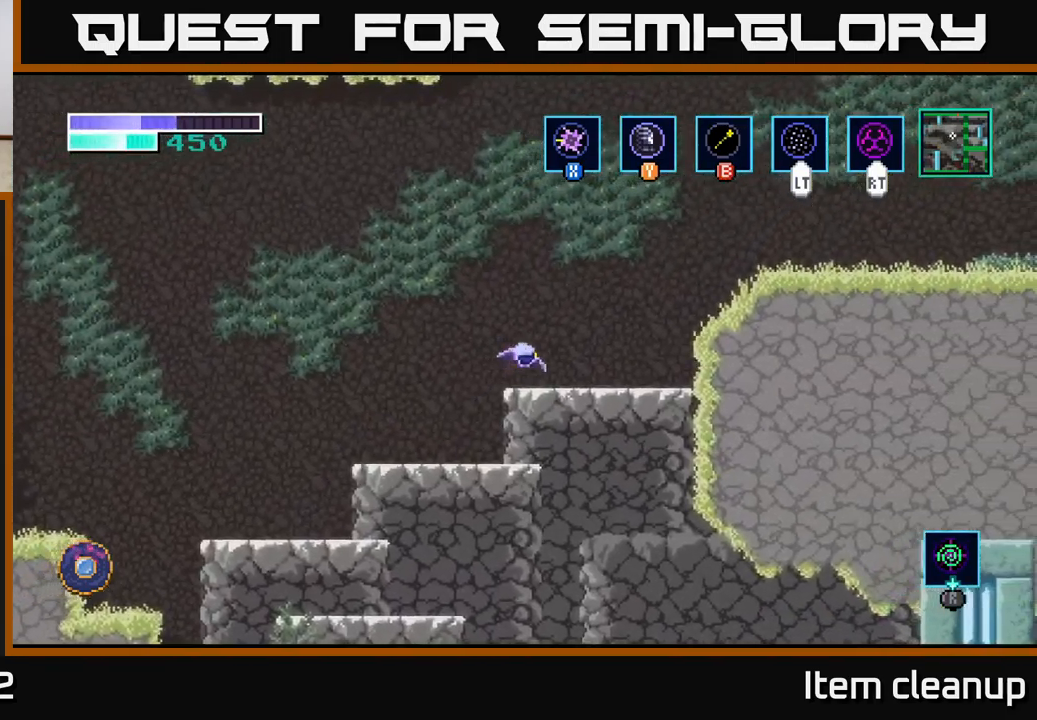
{"buttons": ["A"], "left_stick": "right", "right_stick": "center", "events": [[250, "A", "down"]]}
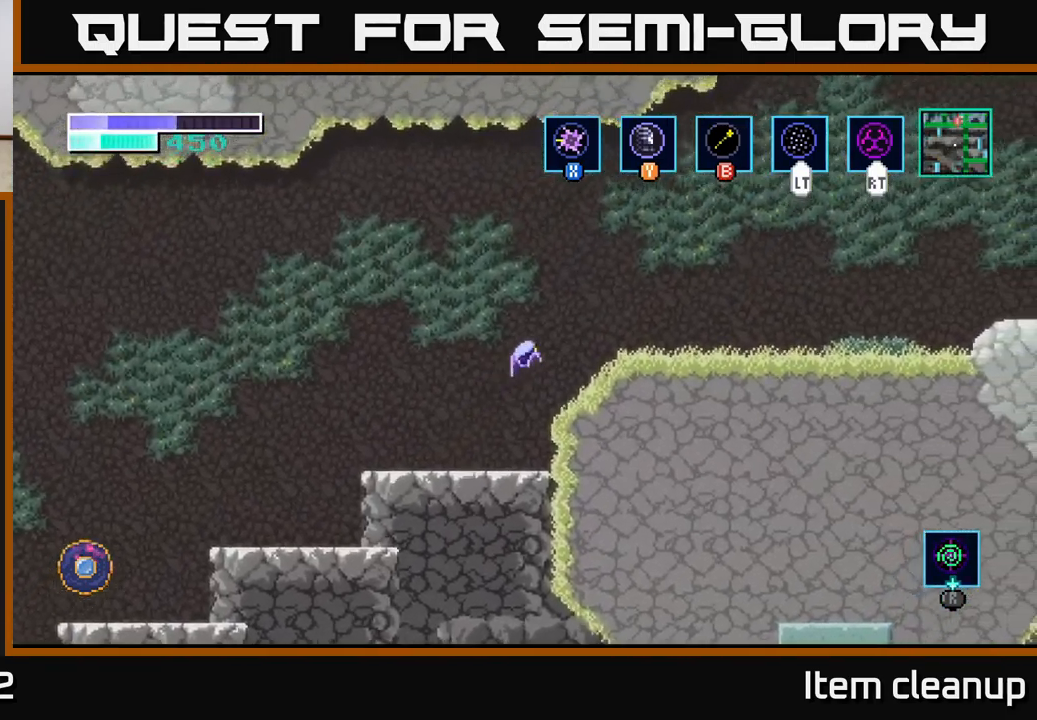
{"buttons": [], "left_stick": "right", "right_stick": "center", "events": [[334, "A", "up"]]}
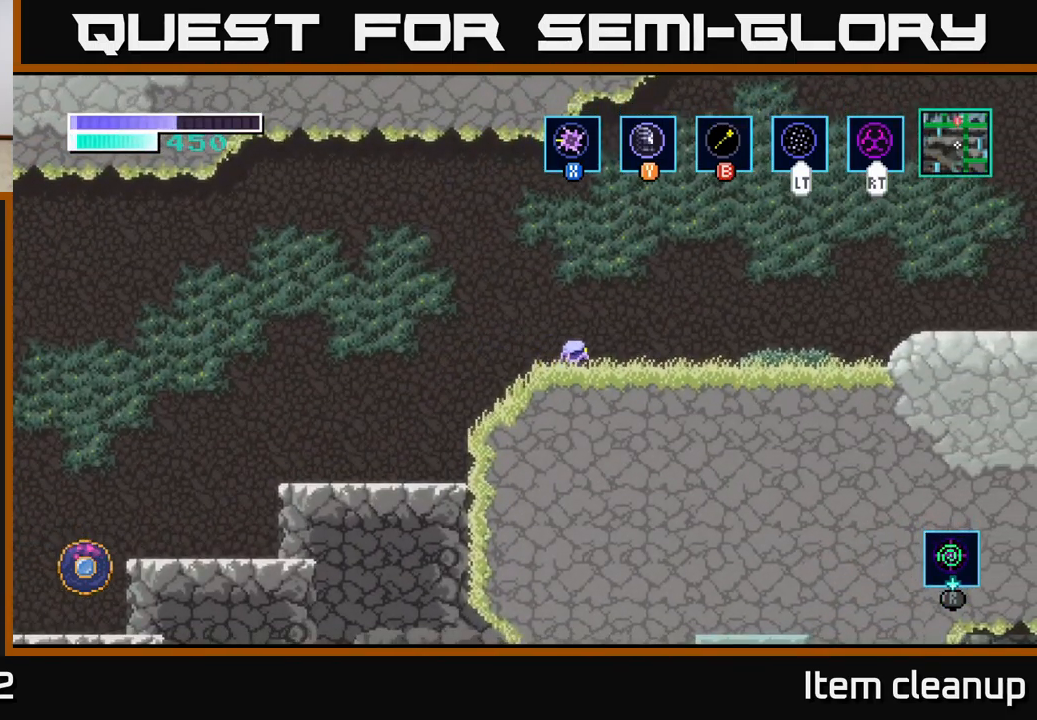
{"buttons": [], "left_stick": "right", "right_stick": "center", "events": []}
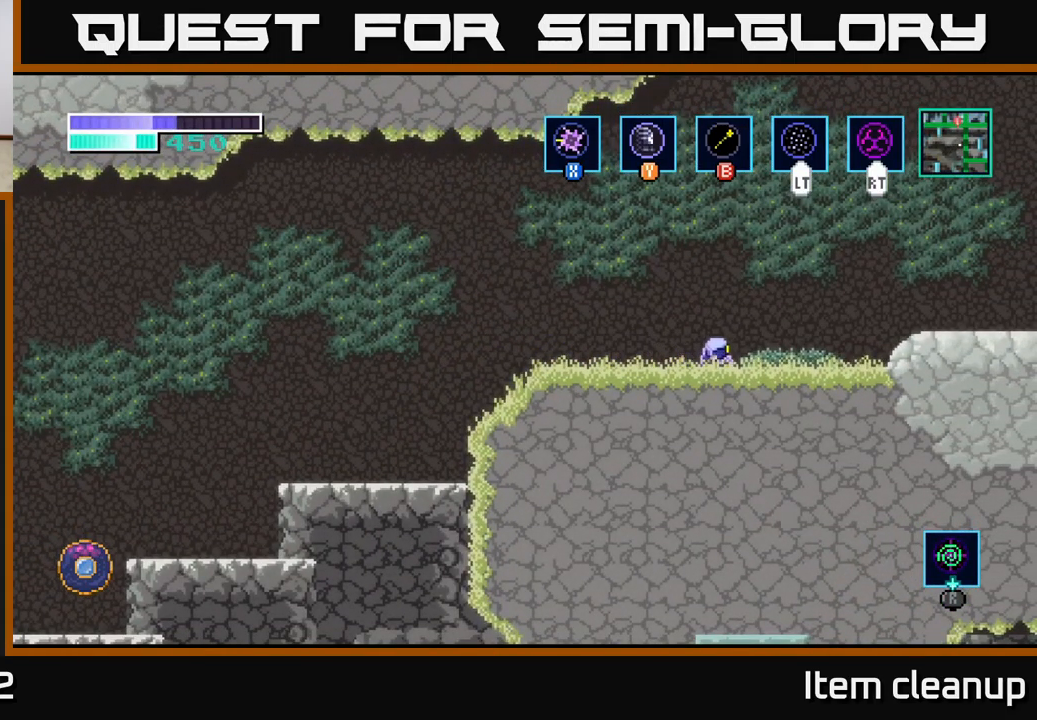
{"buttons": ["A"], "left_stick": "right", "right_stick": "center", "events": [[284, "A", "down"]]}
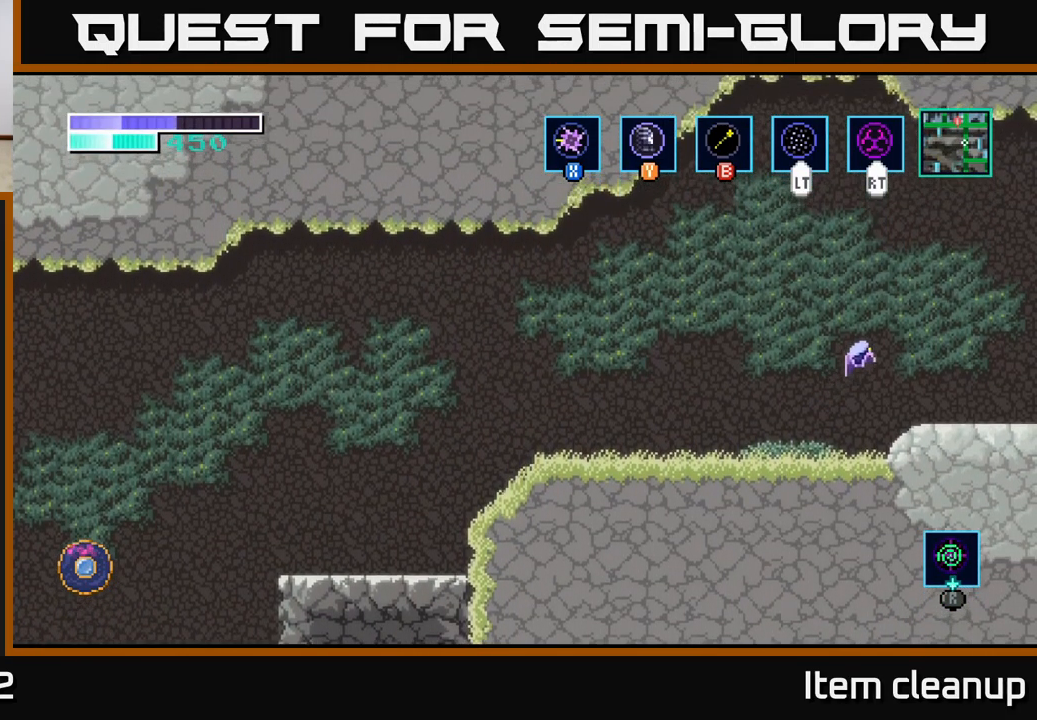
{"buttons": [], "left_stick": "right", "right_stick": "center", "events": [[317, "A", "up"]]}
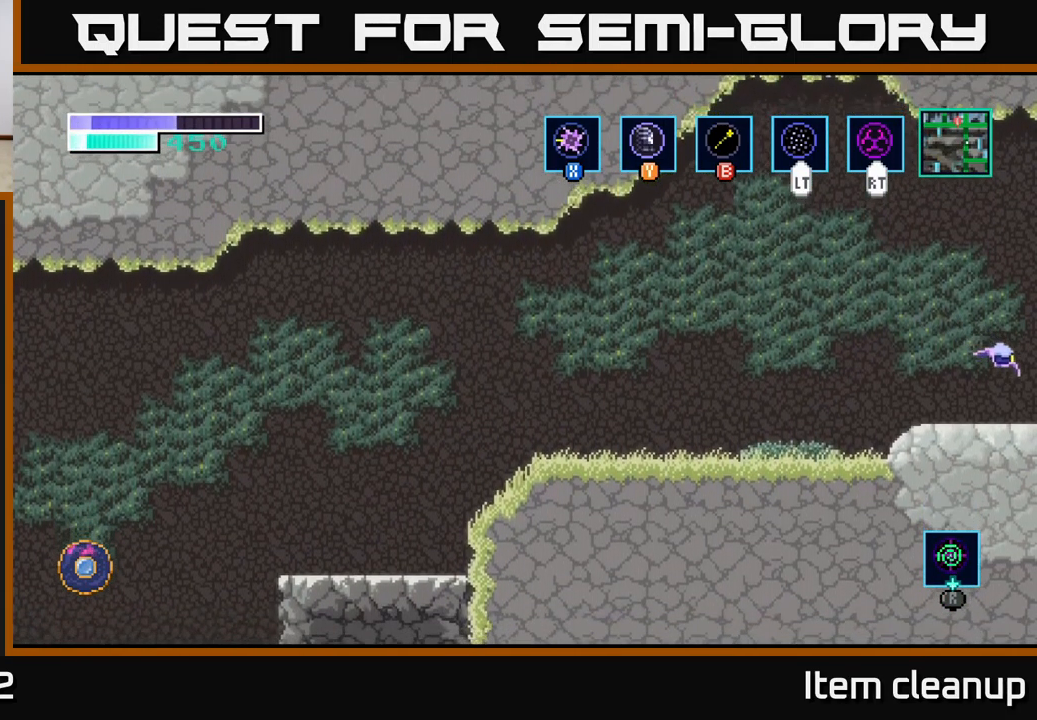
{"buttons": [], "left_stick": "center", "right_stick": "center", "events": [[434, "left_stick", "center"]]}
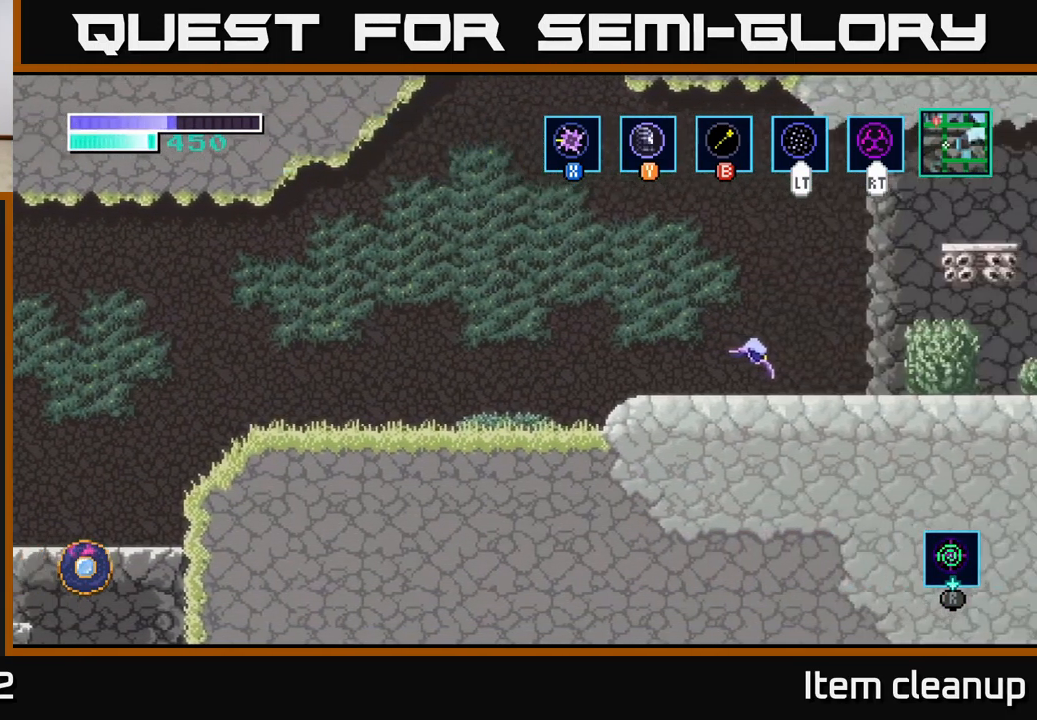
{"buttons": [], "left_stick": "center", "right_stick": "center", "events": []}
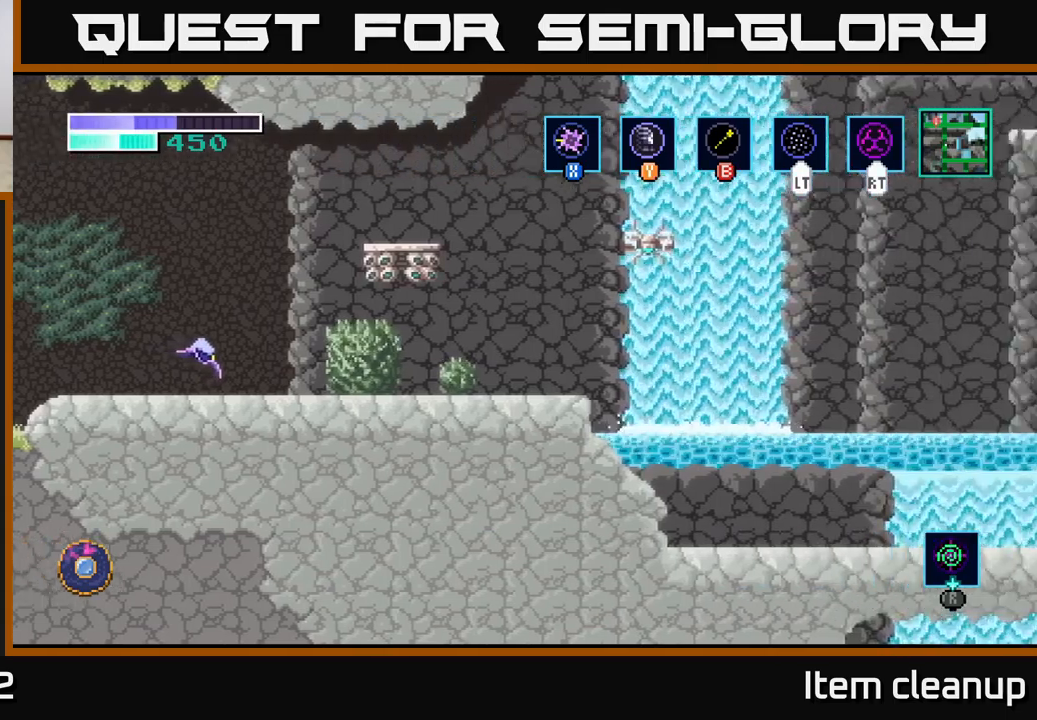
{"buttons": [], "left_stick": "right", "right_stick": "center", "events": [[33, "left_stick", "right"]]}
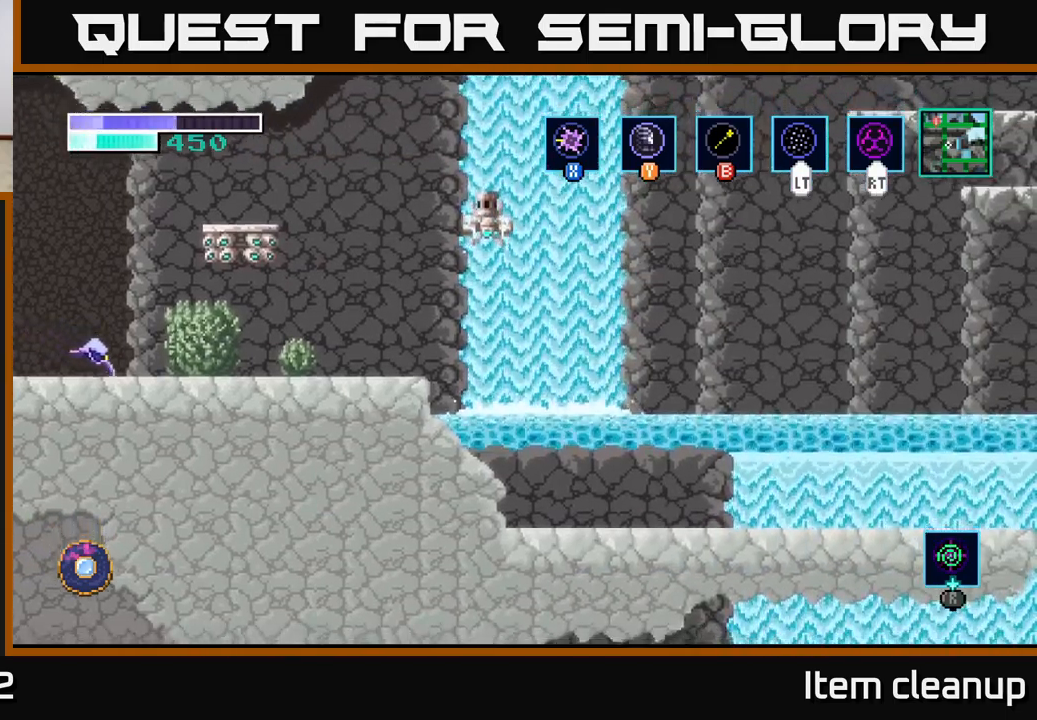
{"buttons": [], "left_stick": "center", "right_stick": "center", "events": [[267, "left_stick", "center"]]}
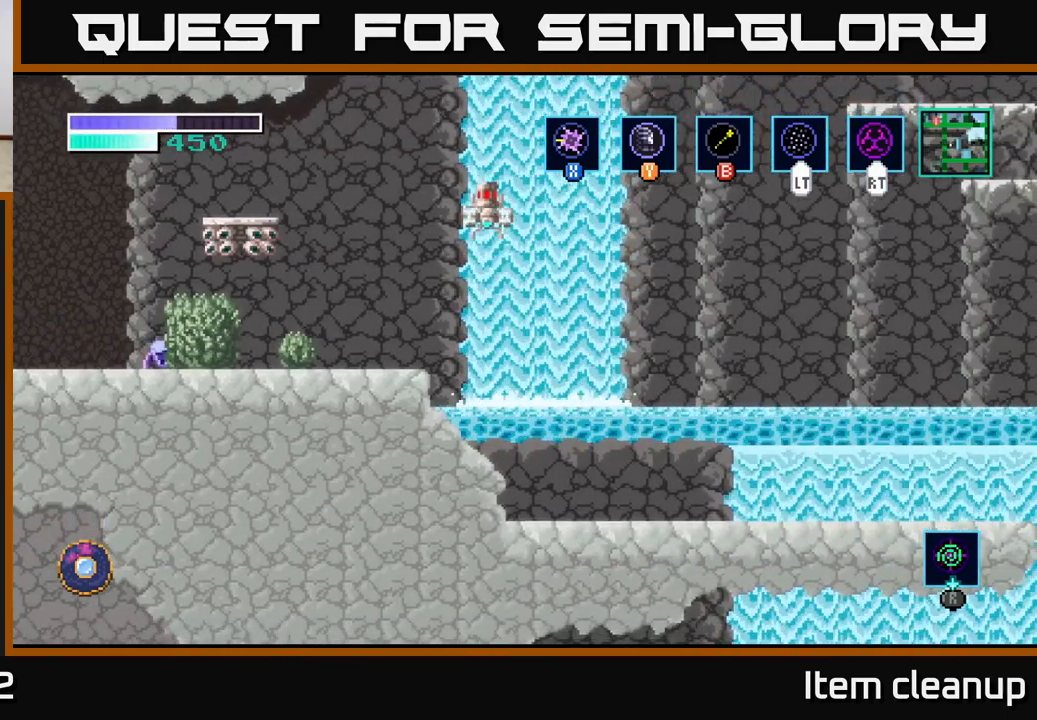
{"buttons": [], "left_stick": "center", "right_stick": "center", "events": []}
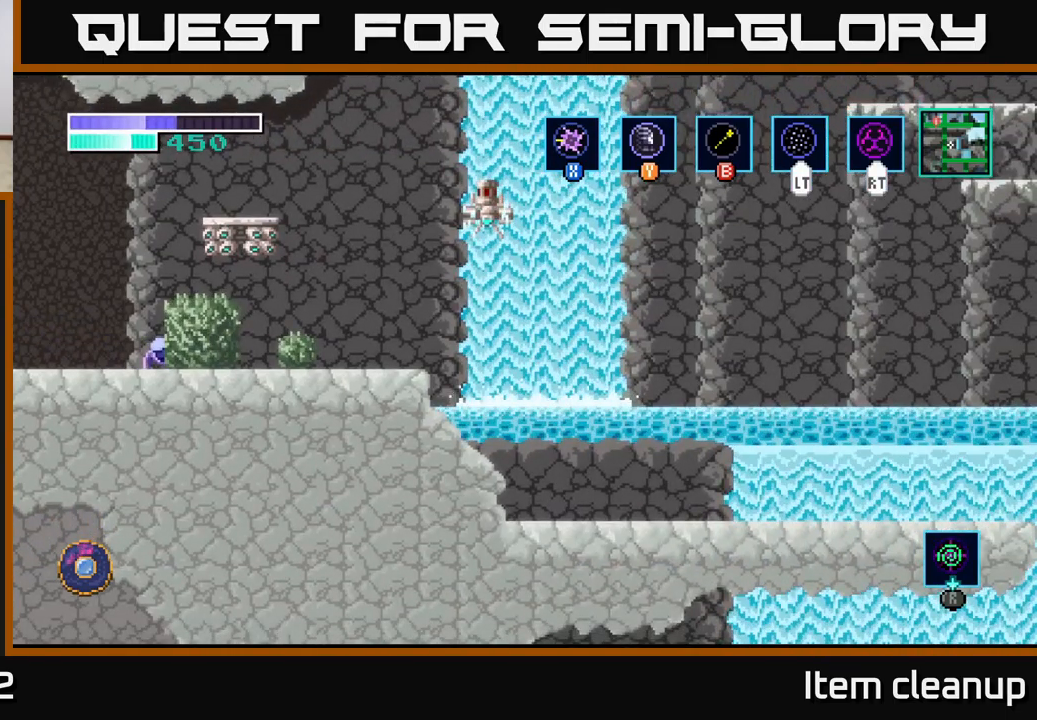
{"buttons": [], "left_stick": "right", "right_stick": "center", "events": [[467, "left_stick", "right"]]}
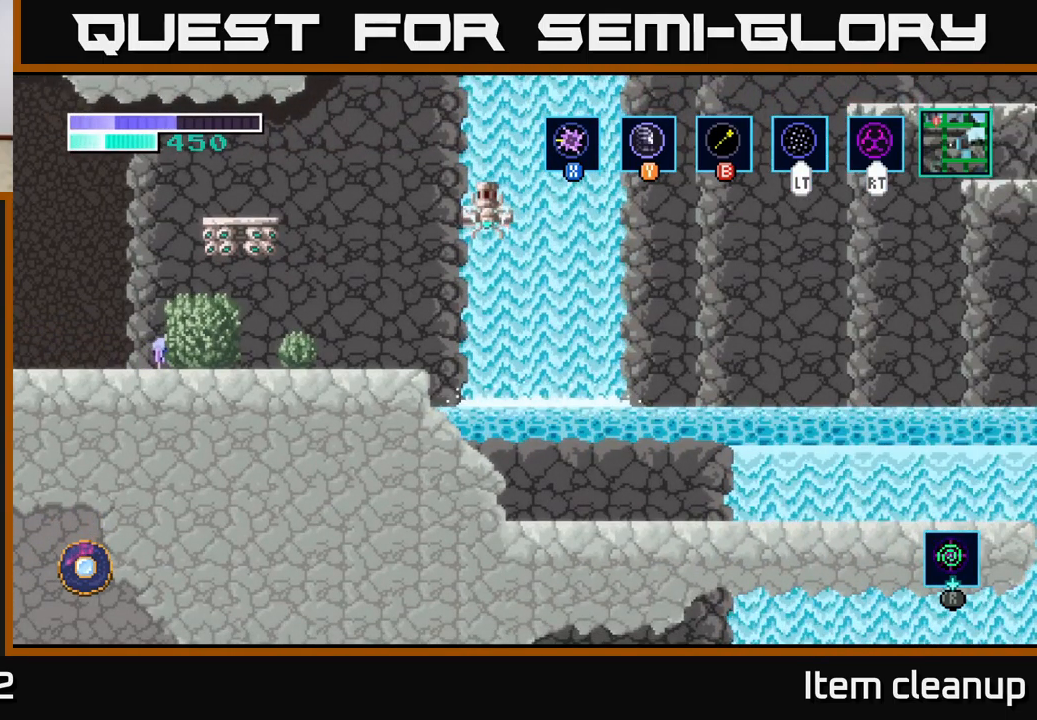
{"buttons": [], "left_stick": "right", "right_stick": "center", "events": []}
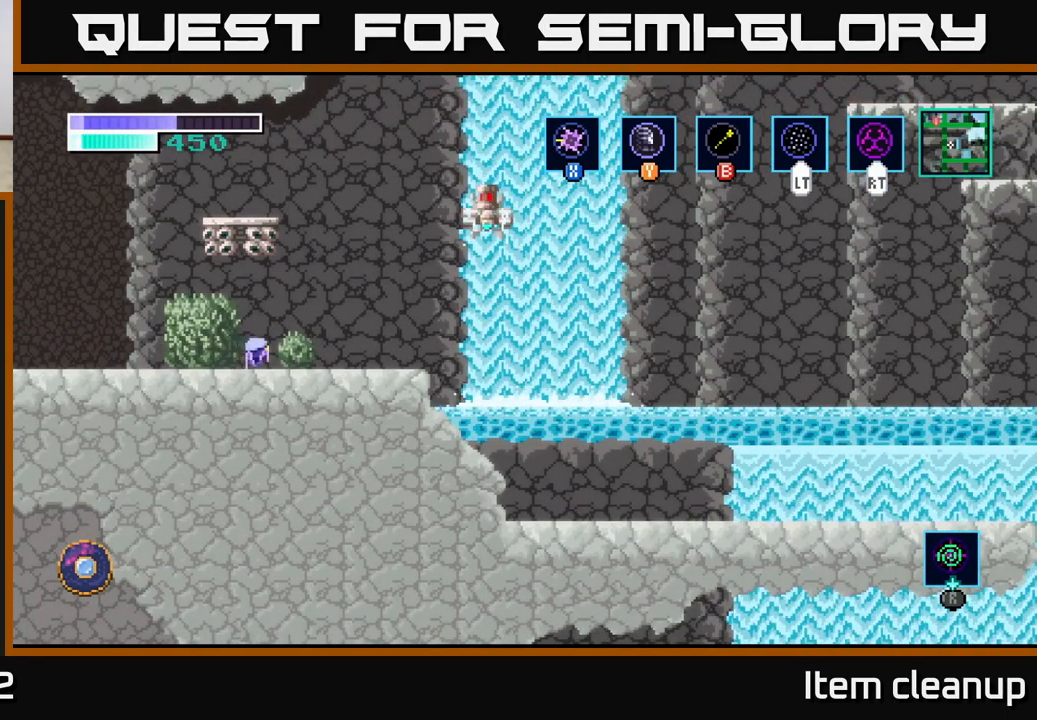
{"buttons": [], "left_stick": "right", "right_stick": "center", "events": []}
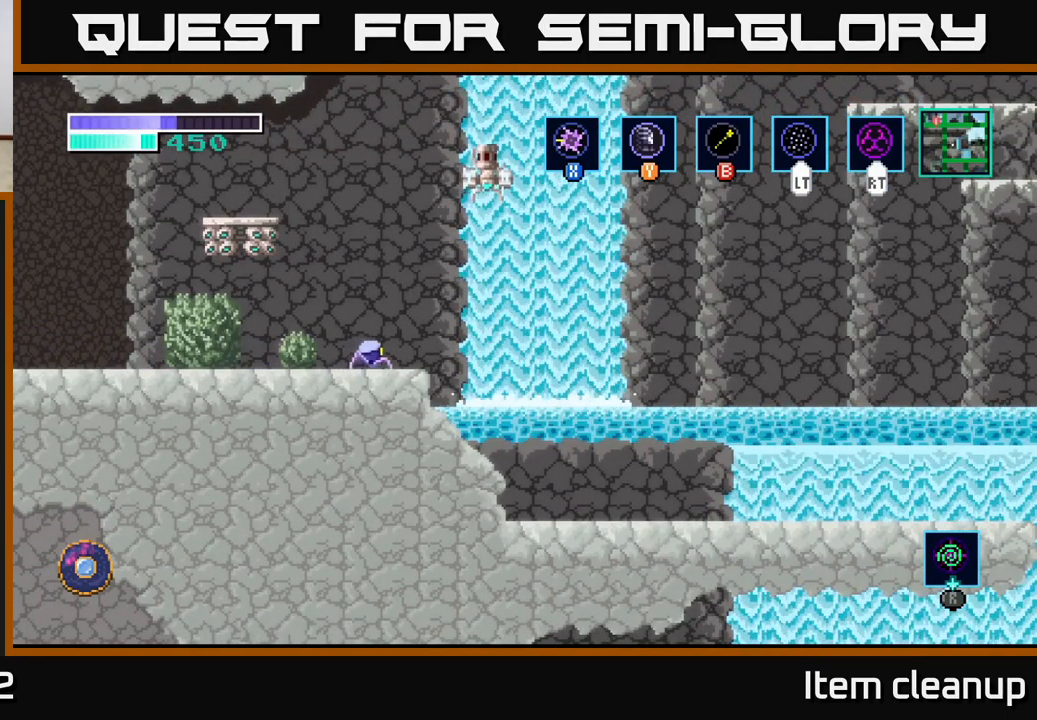
{"buttons": [], "left_stick": "right", "right_stick": "center", "events": []}
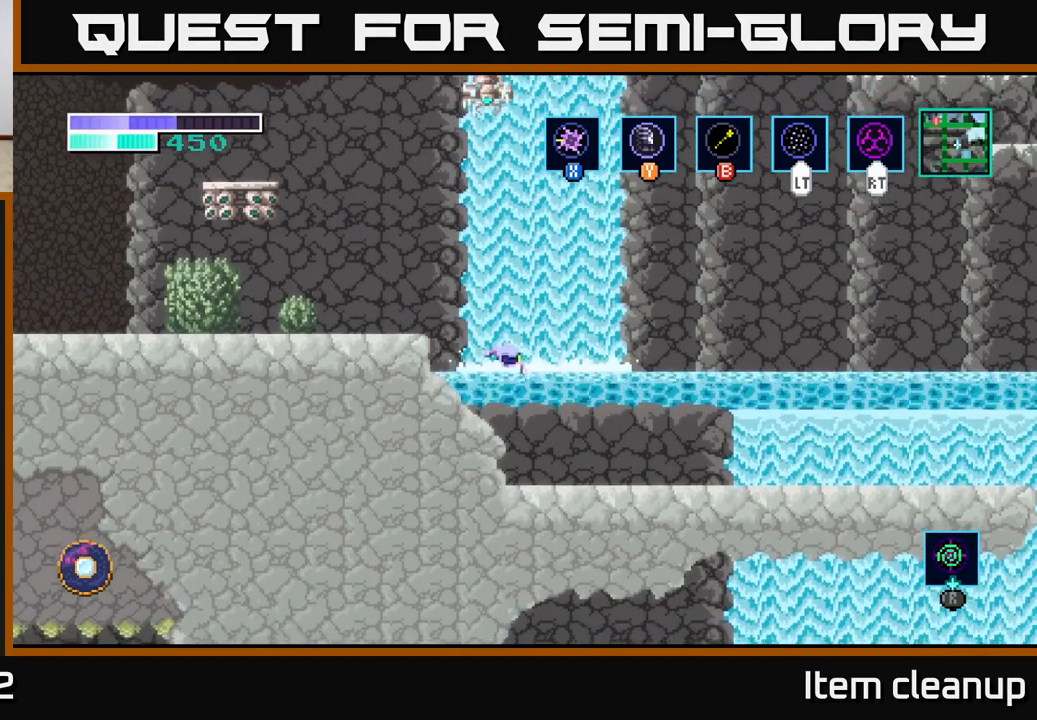
{"buttons": [], "left_stick": "left", "right_stick": "center", "events": [[133, "left_stick", "center"], [367, "left_stick", "left"]]}
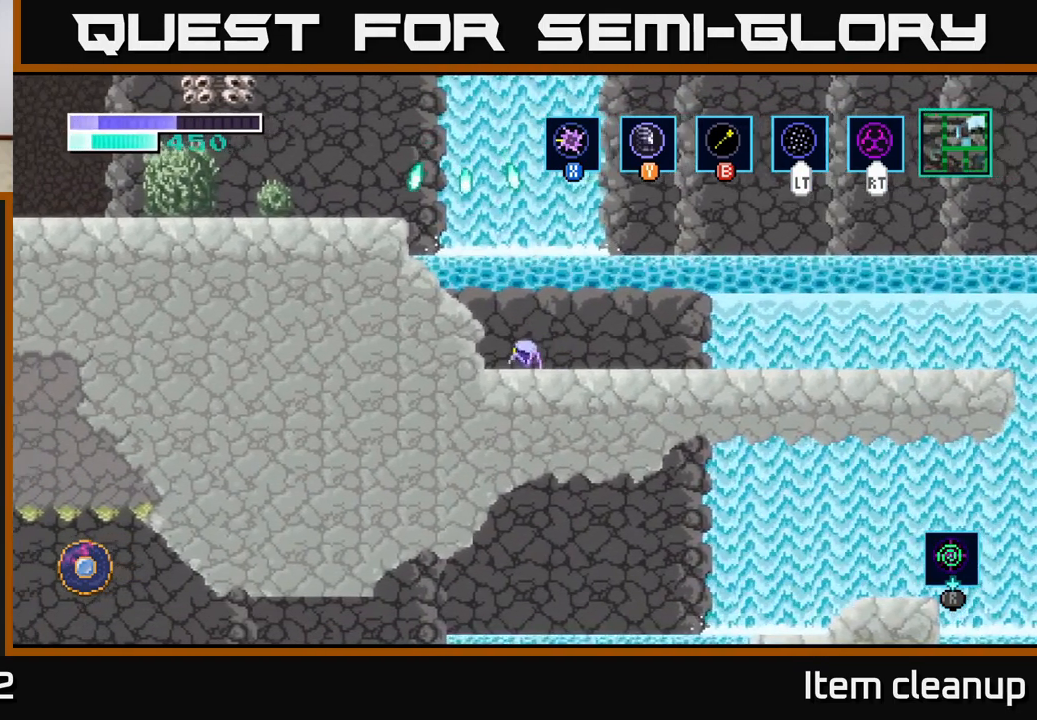
{"buttons": ["A"], "left_stick": "left", "right_stick": "center", "events": [[100, "left_stick", "center"], [333, "A", "down"], [400, "left_stick", "left"]]}
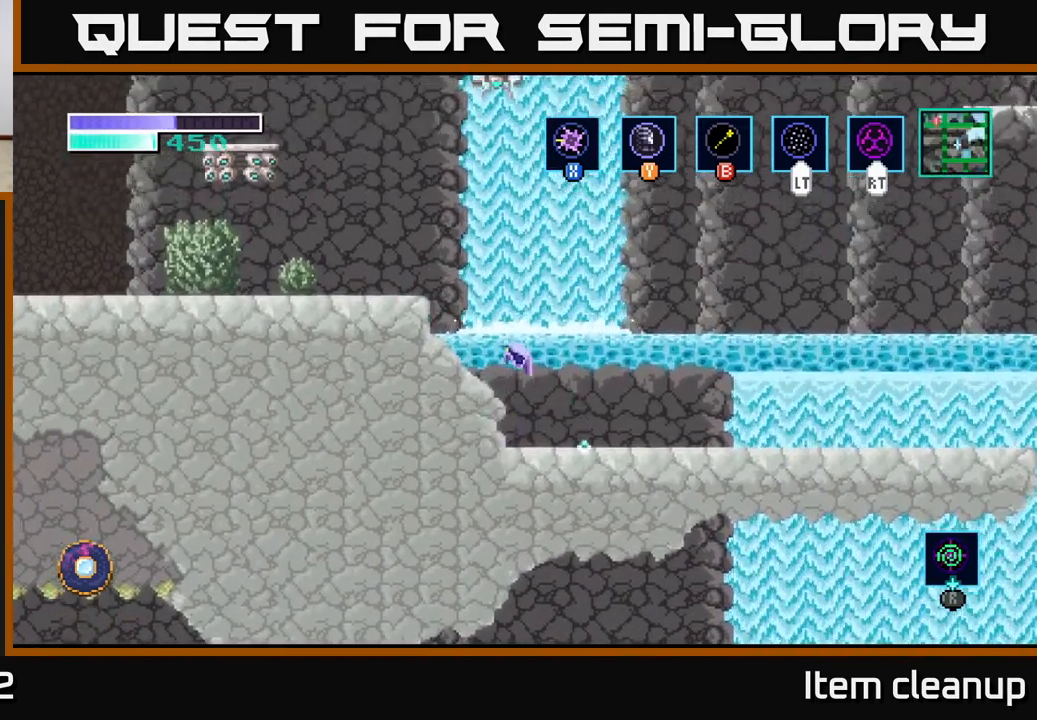
{"buttons": ["A"], "left_stick": "left", "right_stick": "center", "events": [[167, "A", "up"], [233, "A", "down"]]}
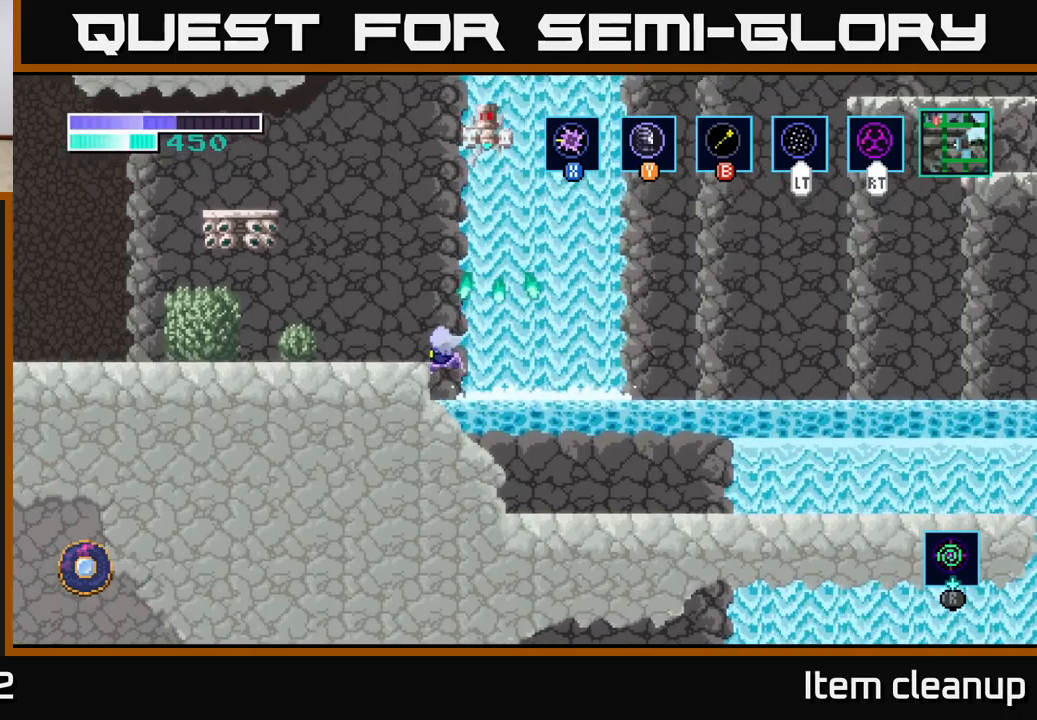
{"buttons": [], "left_stick": "left", "right_stick": "center", "events": [[350, "A", "up"]]}
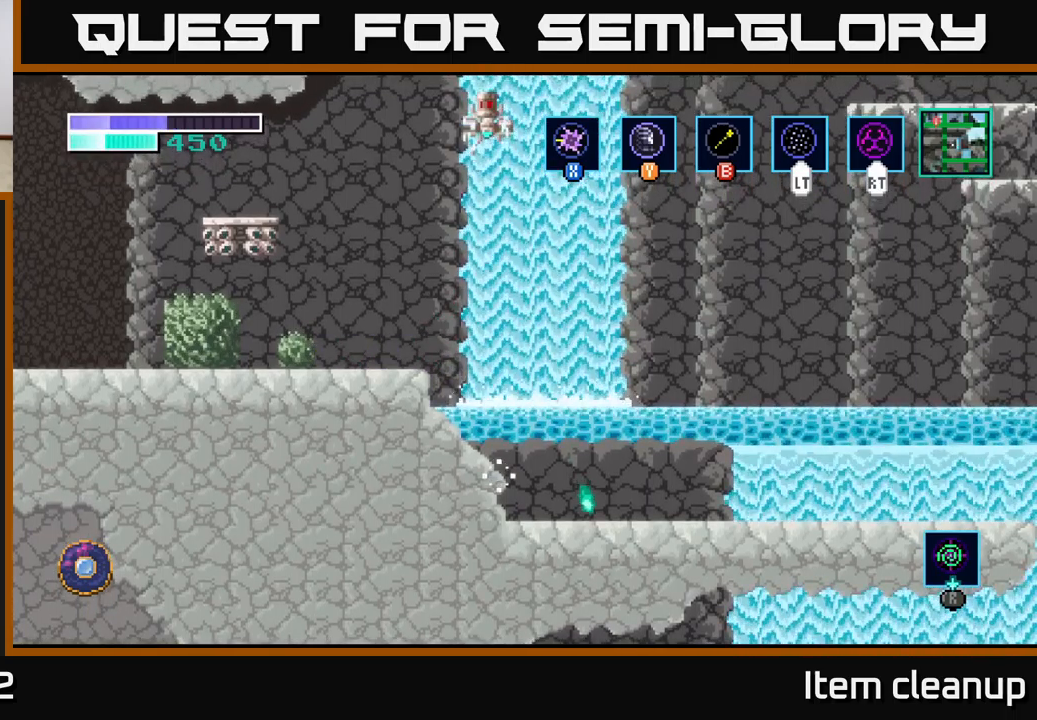
{"buttons": [], "left_stick": "left", "right_stick": "center", "events": [[33, "X", "down"], [133, "X", "up"], [217, "X", "down"], [300, "X", "up"]]}
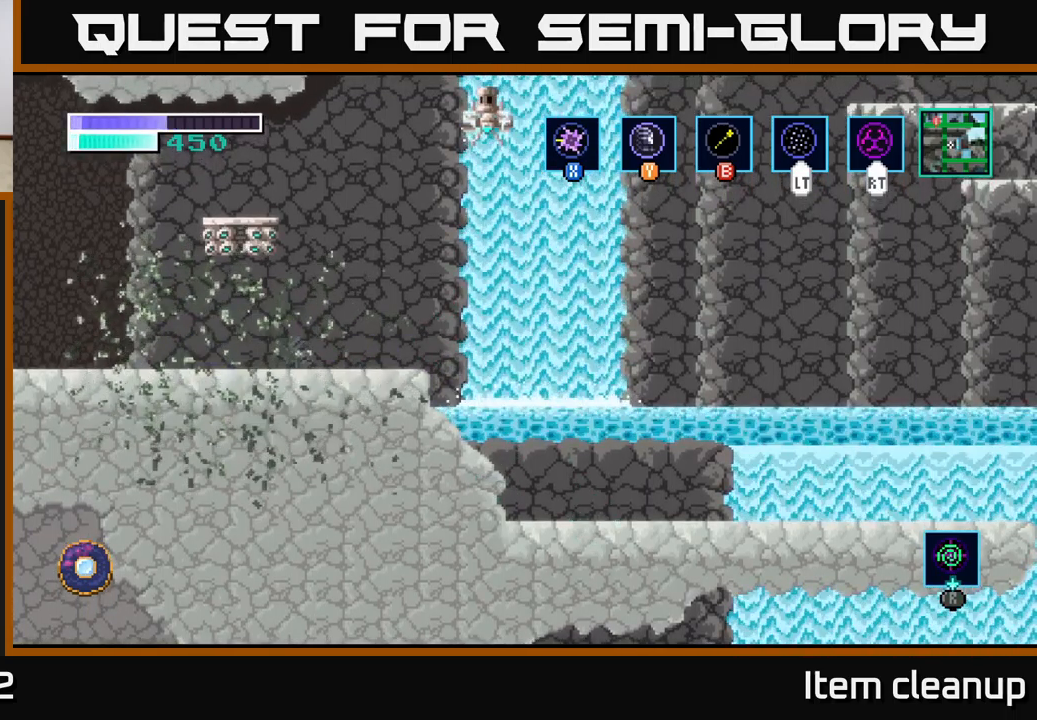
{"buttons": [], "left_stick": "center", "right_stick": "center", "events": [[17, "left_stick", "right"], [417, "left_stick", "center"]]}
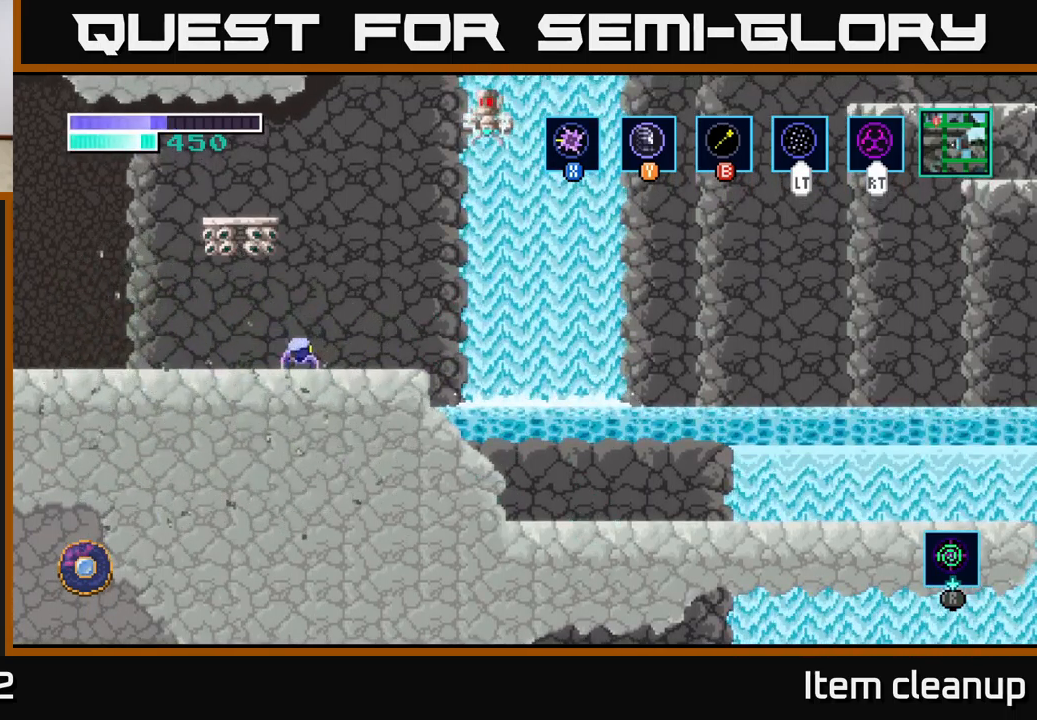
{"buttons": [], "left_stick": "up-left", "right_stick": "center", "events": [[50, "A", "down"], [150, "left_stick", "right"], [300, "left_stick", "up-left"], [333, "A", "up"], [383, "B", "down"], [467, "B", "up"]]}
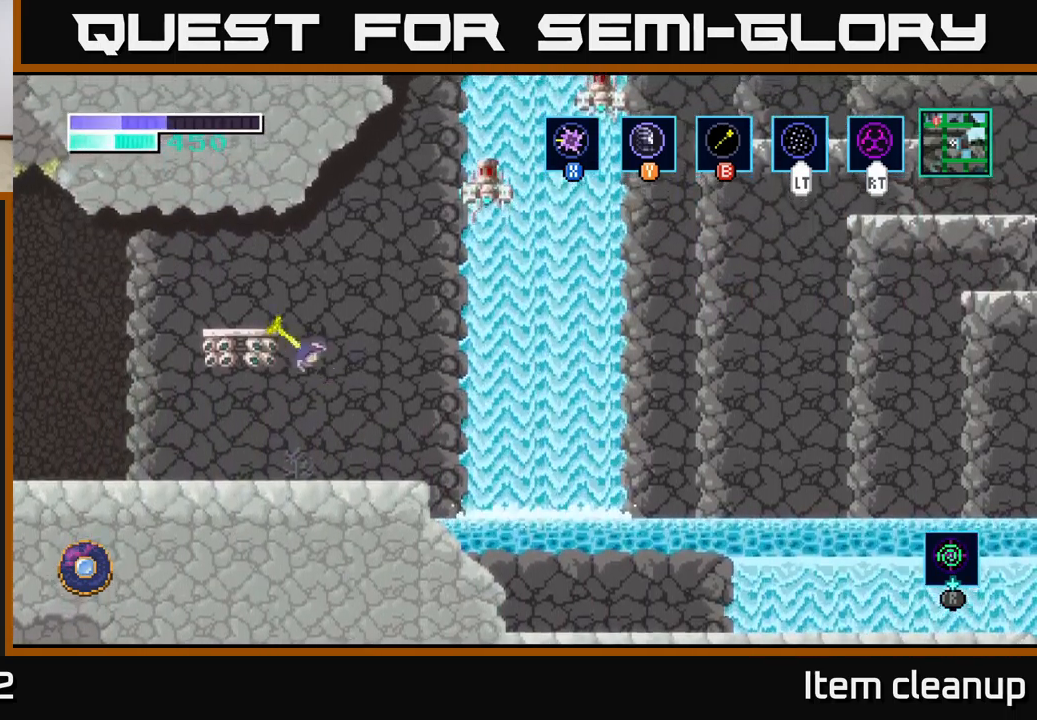
{"buttons": ["R2"], "left_stick": "right", "right_stick": "center", "events": [[150, "left_stick", "center"], [317, "R2", "down"], [417, "left_stick", "right"]]}
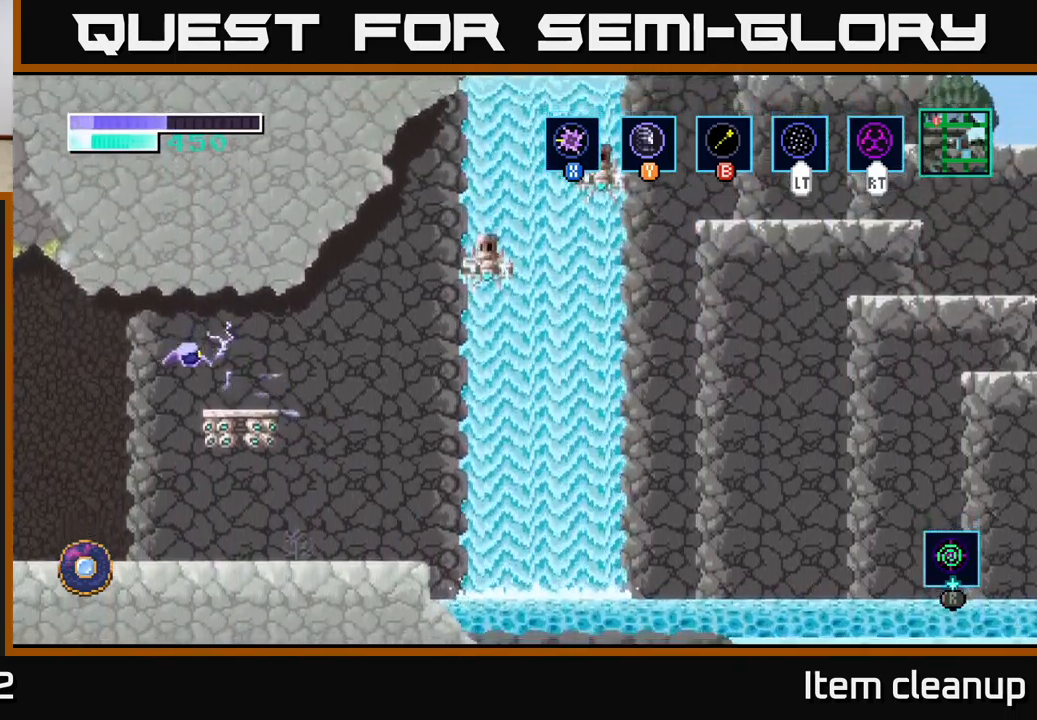
{"buttons": [], "left_stick": "center", "right_stick": "center", "events": [[267, "left_stick", "center"], [417, "R2", "up"]]}
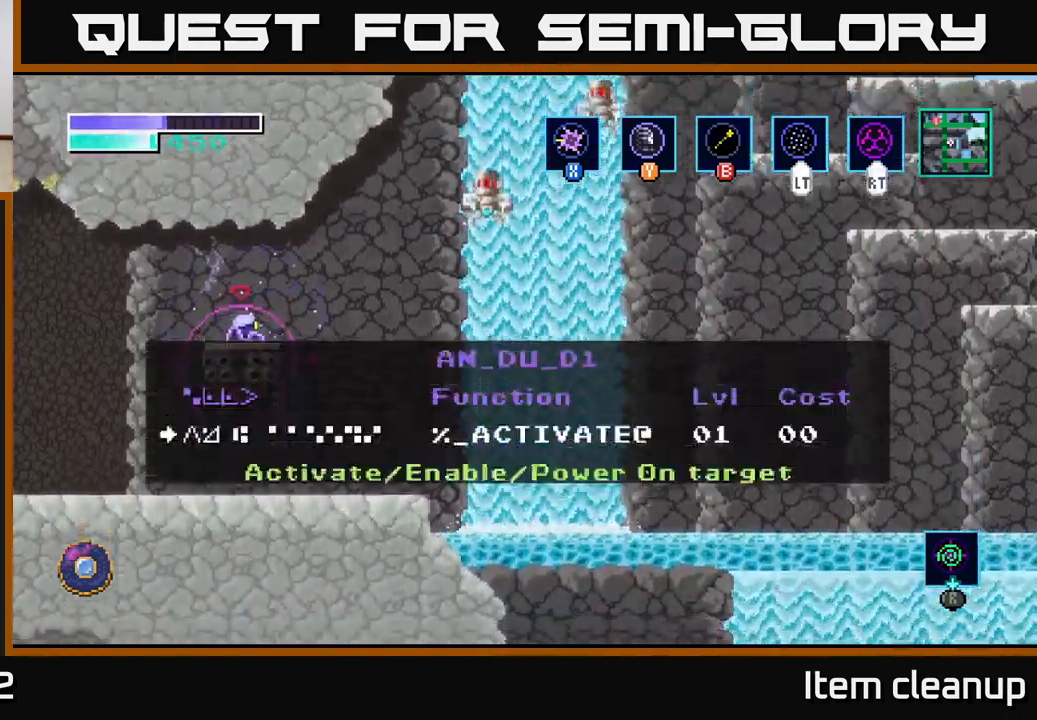
{"buttons": [], "left_stick": "center", "right_stick": "center", "events": [[233, "A", "down"], [333, "A", "up"]]}